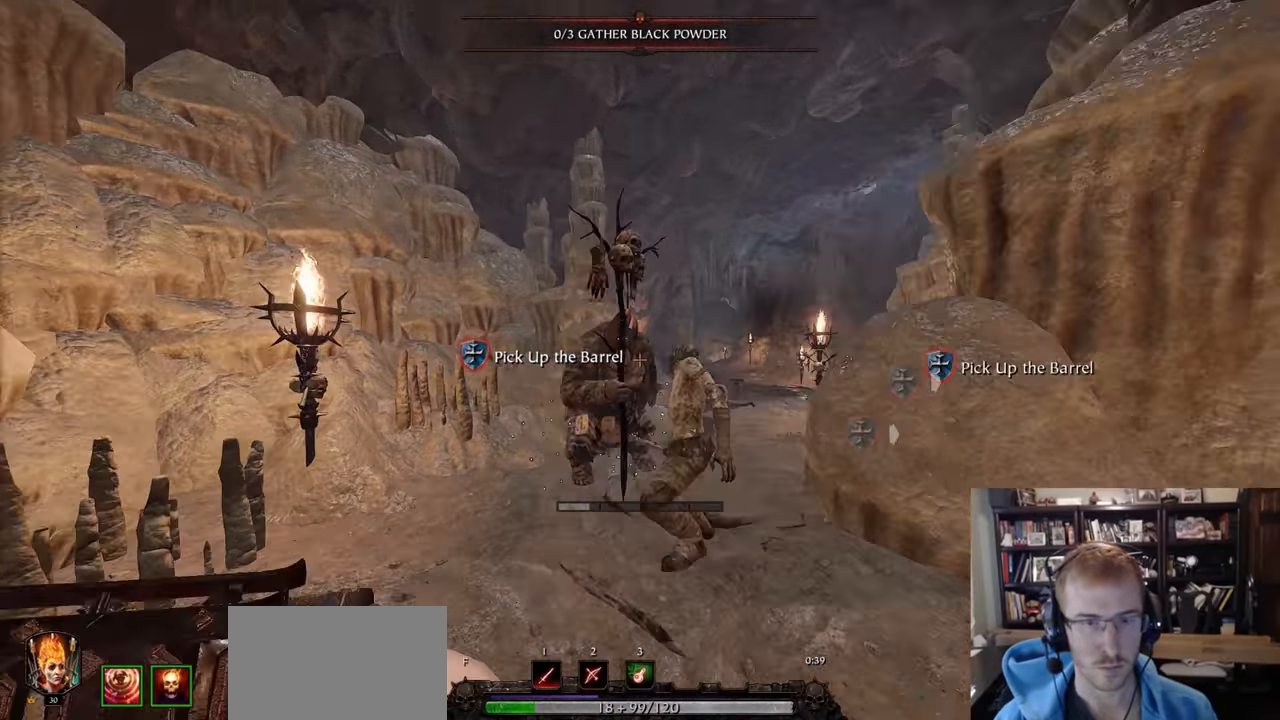
Gameplay with keyboard and mouse; each line is a JSON object with the keys and mouse buttons held at the frame after it. "events" lists presses ("down") and releases ("up") of "1", "2", "3", "4", "5", "a", "alt", "c", "caps_lock", "ctrl", "d", "e", "f", "g", "q", "r", "s", "shift", "space", "t", "tab", "v", "w", "x", "z", "mouse_left", "mouse_wheel" and "mouse_right" between this image and that frame as [ms after this image, input, new state], when the widget could be followed in between. "mouse_left", "mouse_wheel", "mouse_right" = the "left", "wheel", "right" buttons of the "mouse" list. No other keys are recorded. "wheel" means that the mouse wheel is clicked or scrolled. Not read: mouse_move.
{"keys": ["a"], "mouse": ["left"], "events": [[34, "a", "up"], [67, "w", "up"], [117, "d", "down"], [267, "d", "up"], [267, "q", "down"], [351, "q", "up"], [401, "mouse_left", "down"], [451, "a", "down"]]}
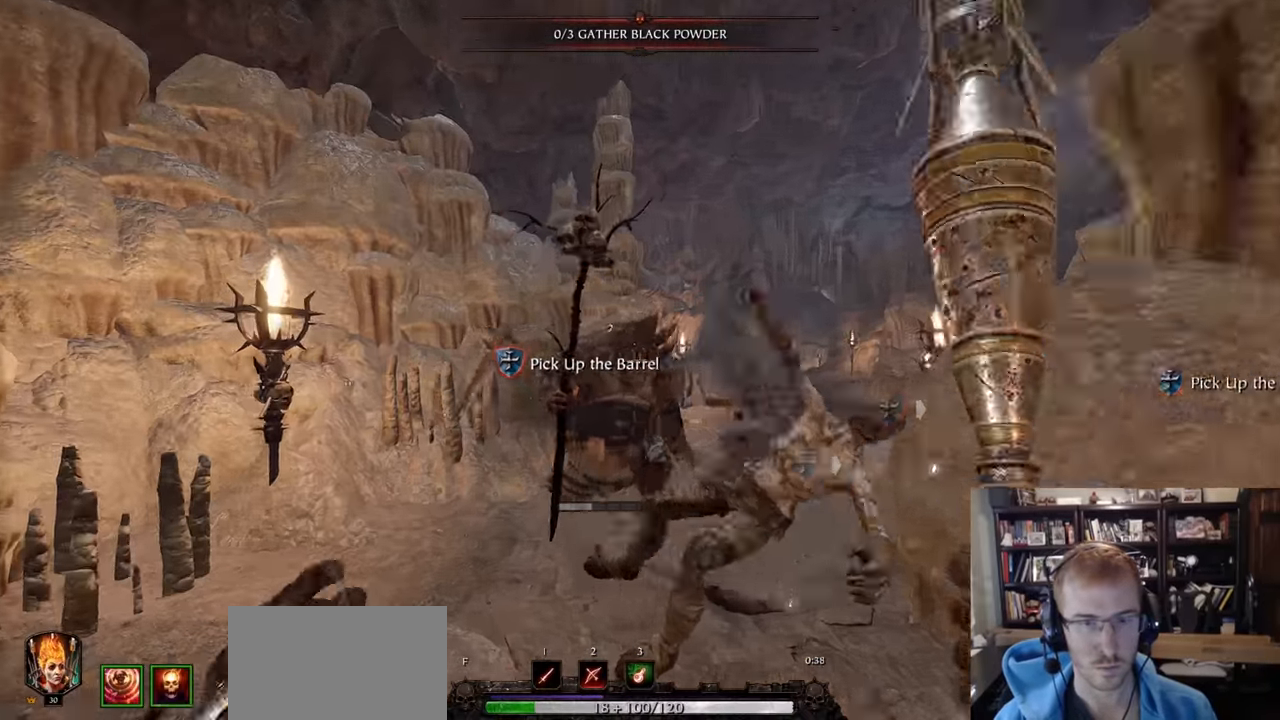
{"keys": [], "mouse": ["left"], "events": [[133, "a", "up"]]}
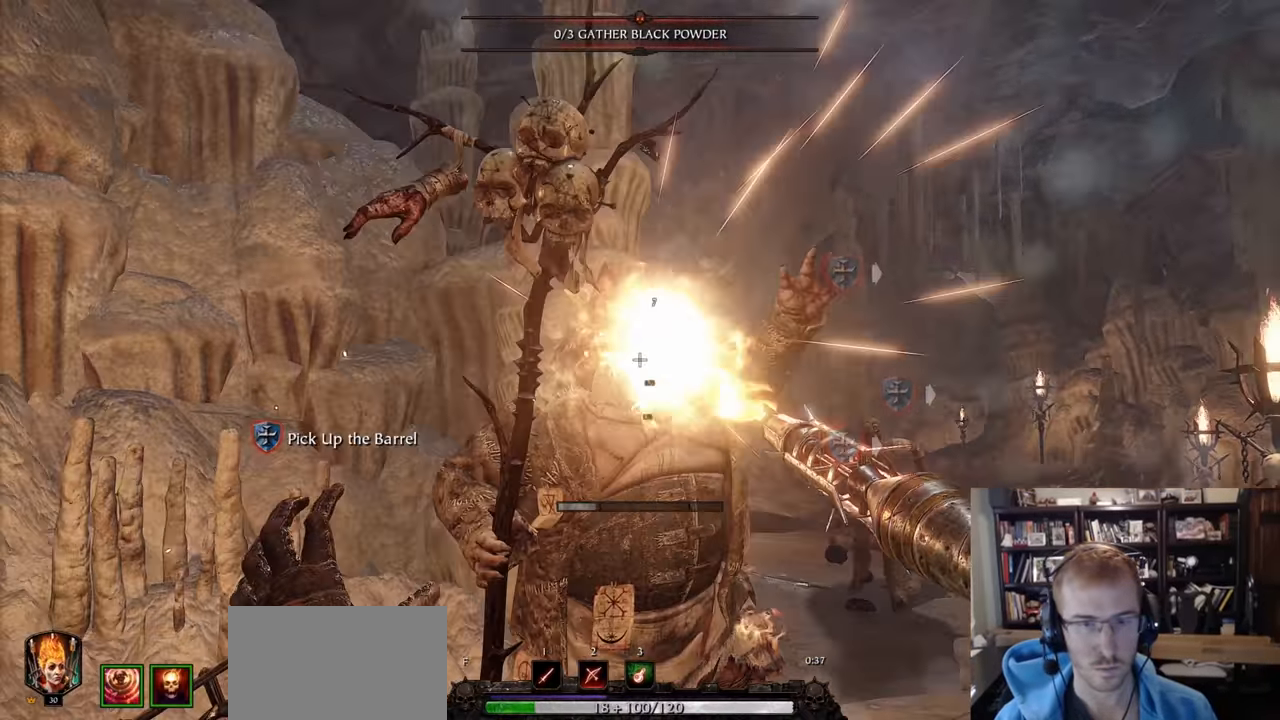
{"keys": ["a"], "mouse": ["left"], "events": [[201, "a", "down"], [201, "mouse_right", "down"], [251, "shift", "down"], [284, "mouse_left", "up"], [334, "mouse_right", "up"], [434, "mouse_left", "down"], [484, "shift", "up"]]}
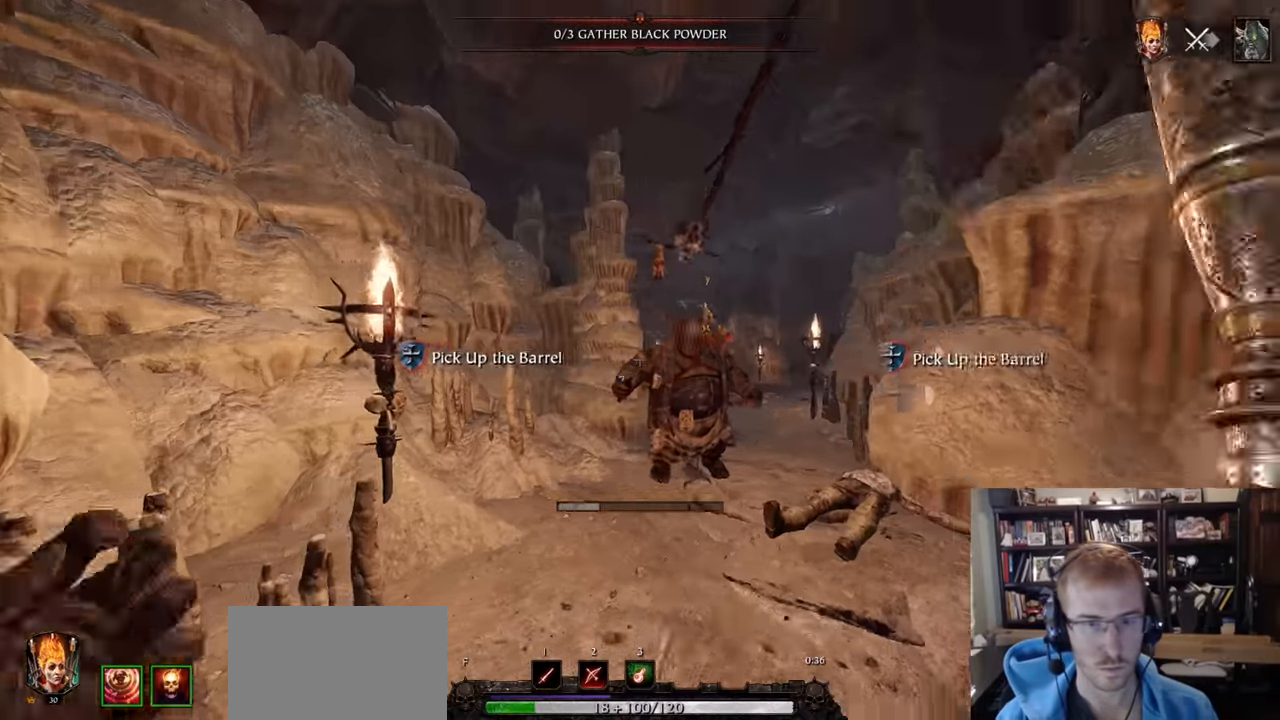
{"keys": ["w"], "mouse": [], "events": [[17, "a", "up"], [350, "mouse_left", "up"], [350, "q", "down"], [450, "q", "up"], [450, "w", "down"]]}
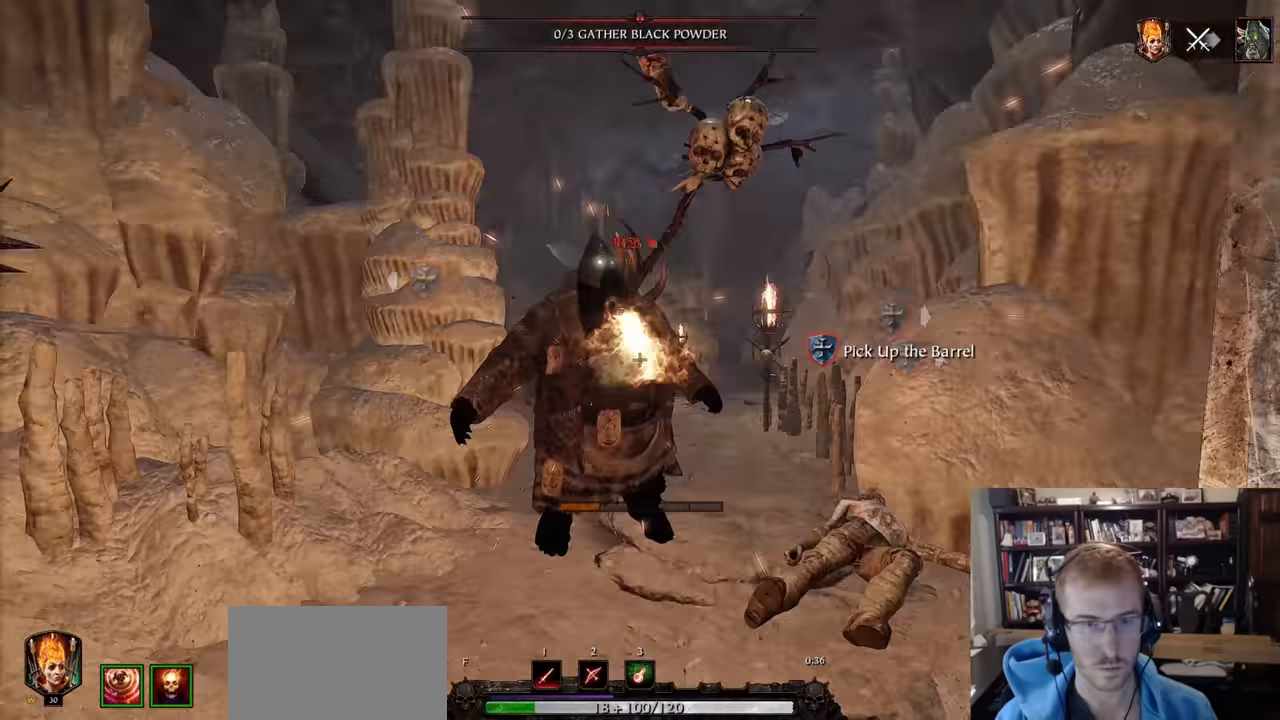
{"keys": ["w"], "mouse": ["left"], "events": [[34, "mouse_left", "down"], [84, "a", "down"], [84, "mouse_left", "up"], [134, "shift", "down"], [367, "shift", "up"], [467, "a", "up"], [467, "mouse_left", "down"]]}
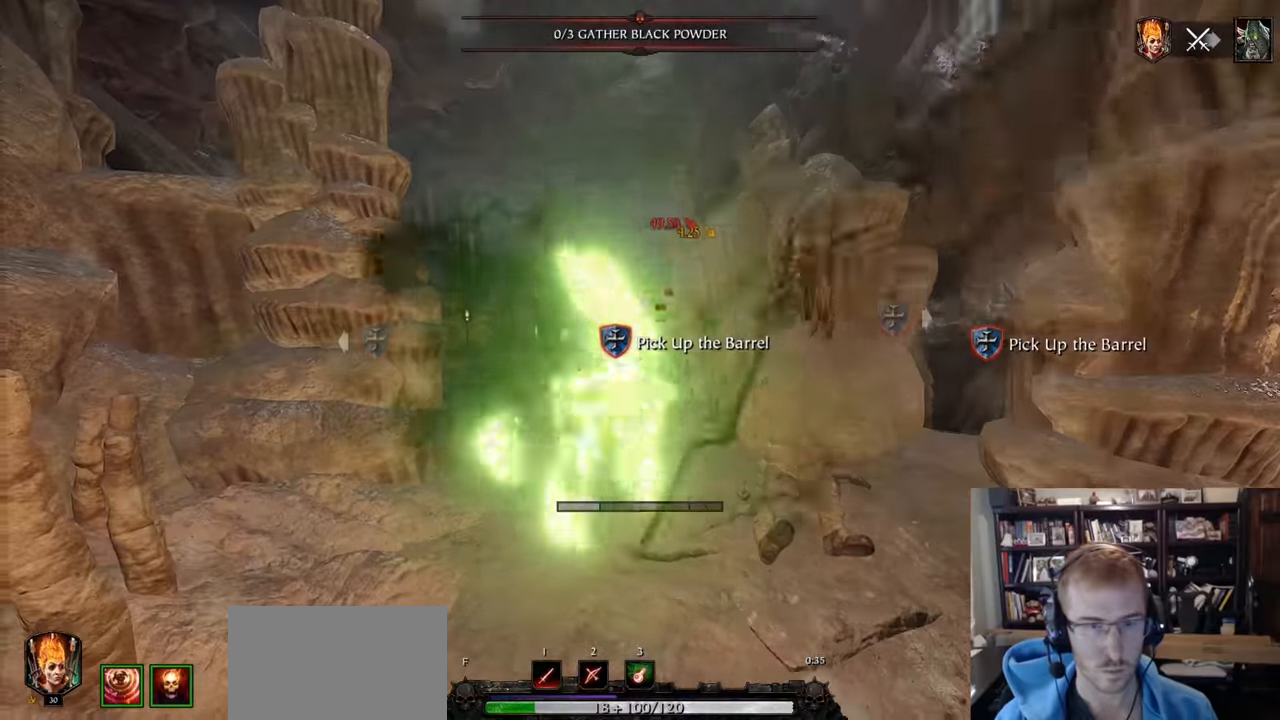
{"keys": ["d", "w"], "mouse": [], "events": [[16, "mouse_left", "up"], [484, "d", "down"]]}
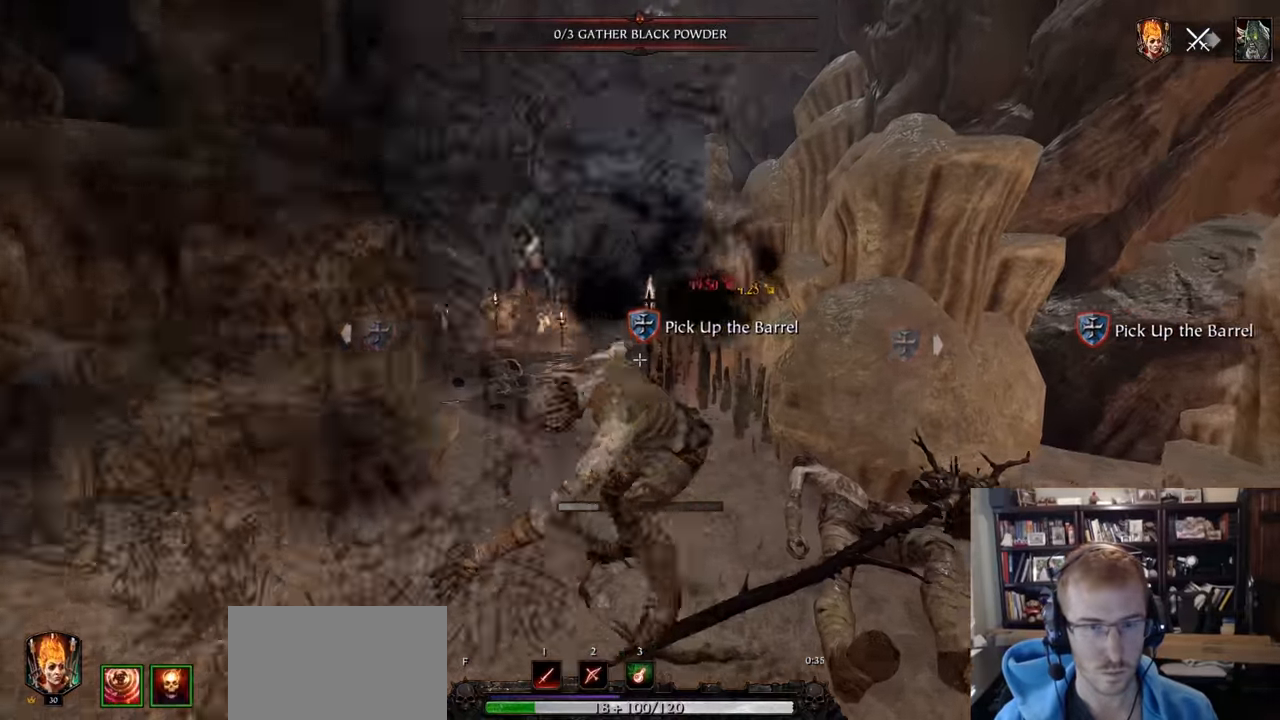
{"keys": ["d"], "mouse": [], "events": [[117, "w", "up"], [217, "s", "down"], [451, "s", "up"]]}
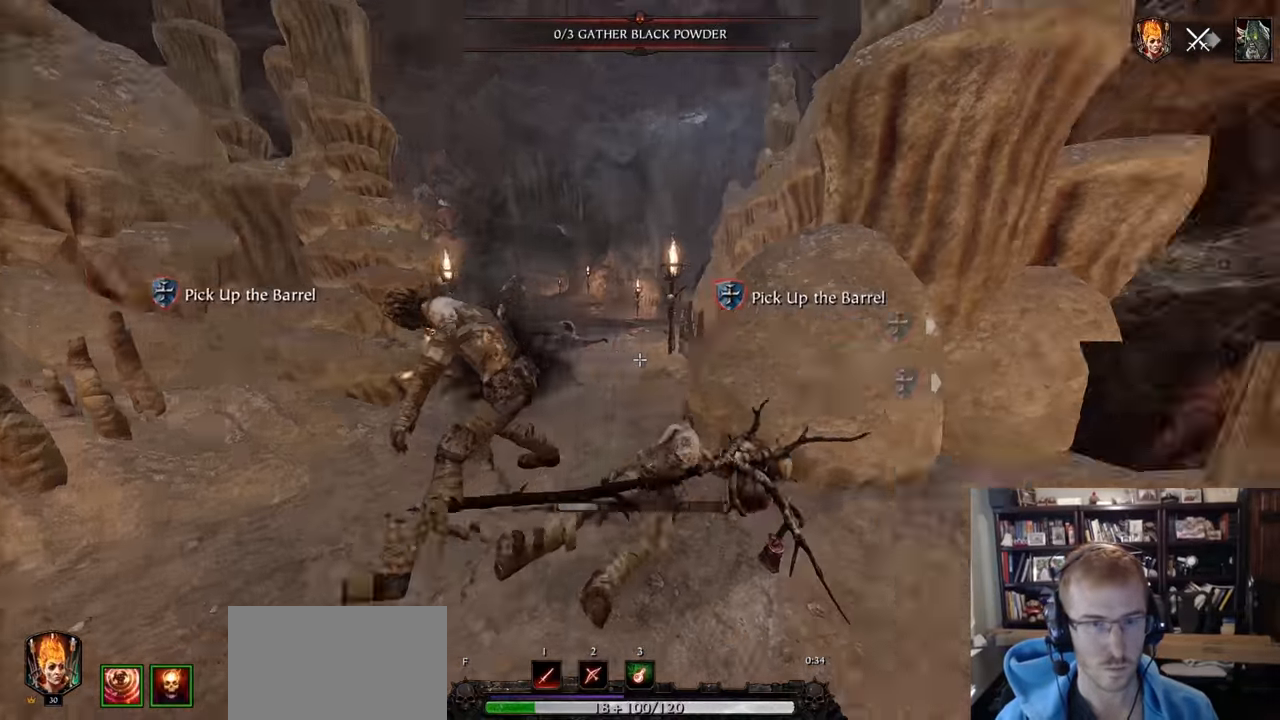
{"keys": ["w"], "mouse": [], "events": [[33, "space", "down"], [133, "q", "down"], [133, "w", "down"], [183, "space", "up"], [233, "q", "up"], [467, "d", "up"]]}
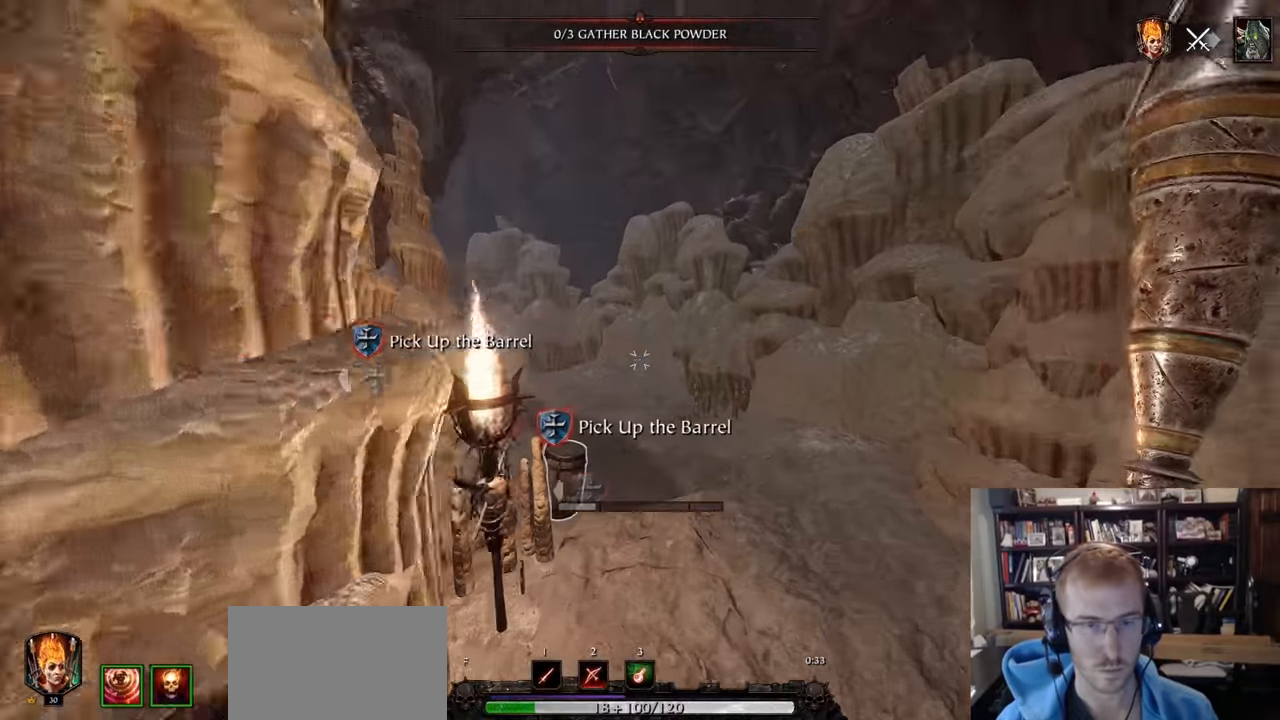
{"keys": ["a", "e", "w"], "mouse": [], "events": [[434, "e", "down"], [484, "a", "down"]]}
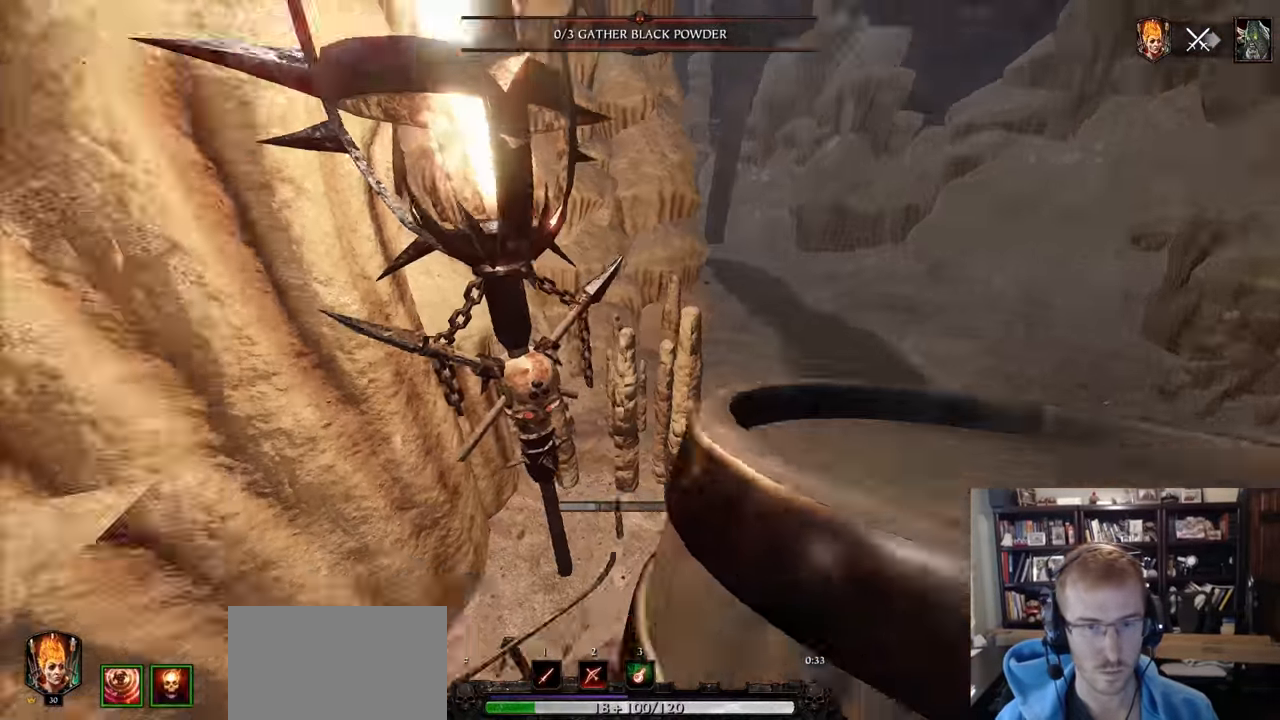
{"keys": ["a", "space", "w"], "mouse": ["left"], "events": [[33, "e", "up"], [450, "mouse_left", "down"], [500, "space", "down"]]}
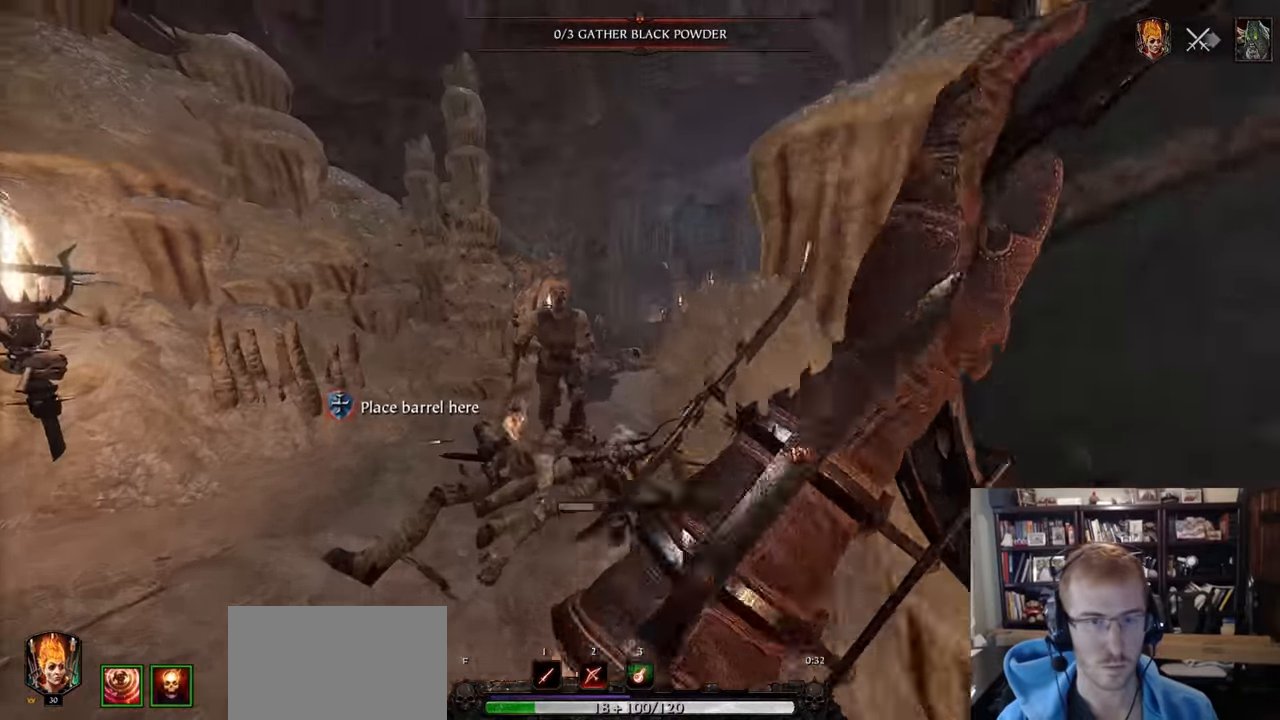
{"keys": ["q"], "mouse": [], "events": [[34, "a", "up"], [34, "mouse_left", "up"], [134, "space", "up"], [234, "w", "up"], [467, "q", "down"]]}
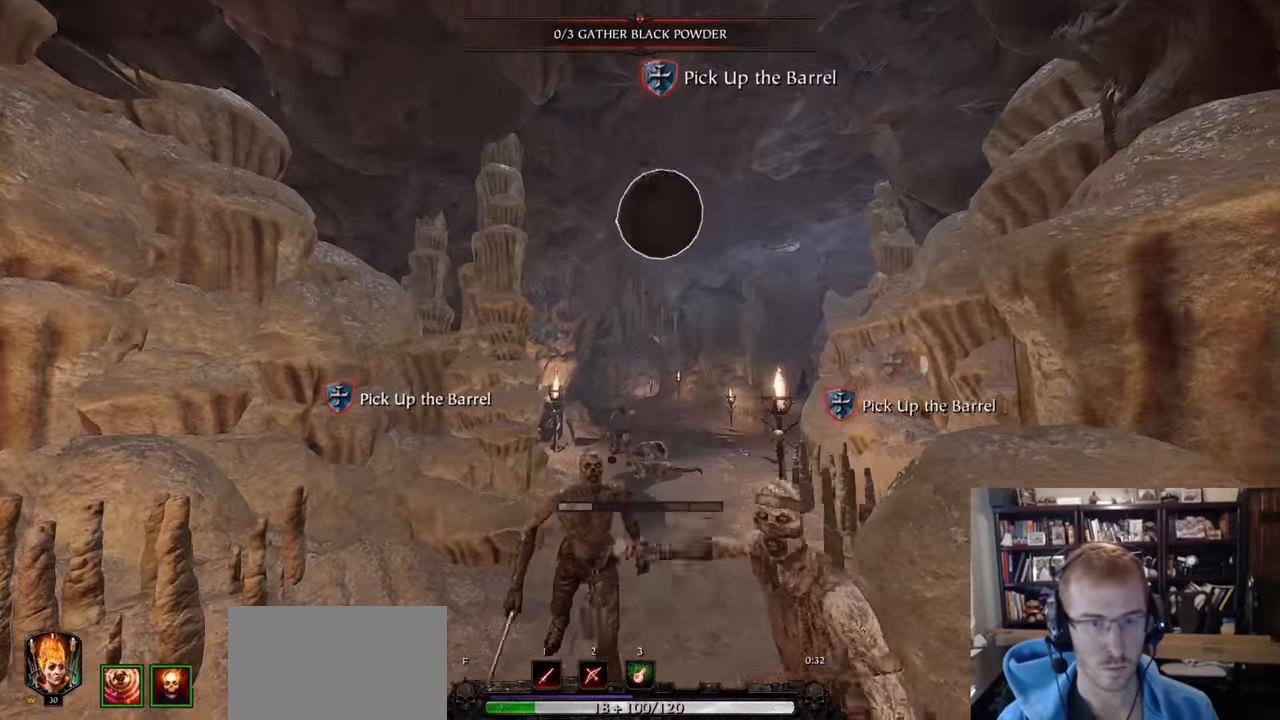
{"keys": ["a", "shift"], "mouse": ["right"], "events": [[50, "q", "up"], [150, "mouse_right", "down"], [283, "a", "down"], [333, "shift", "down"]]}
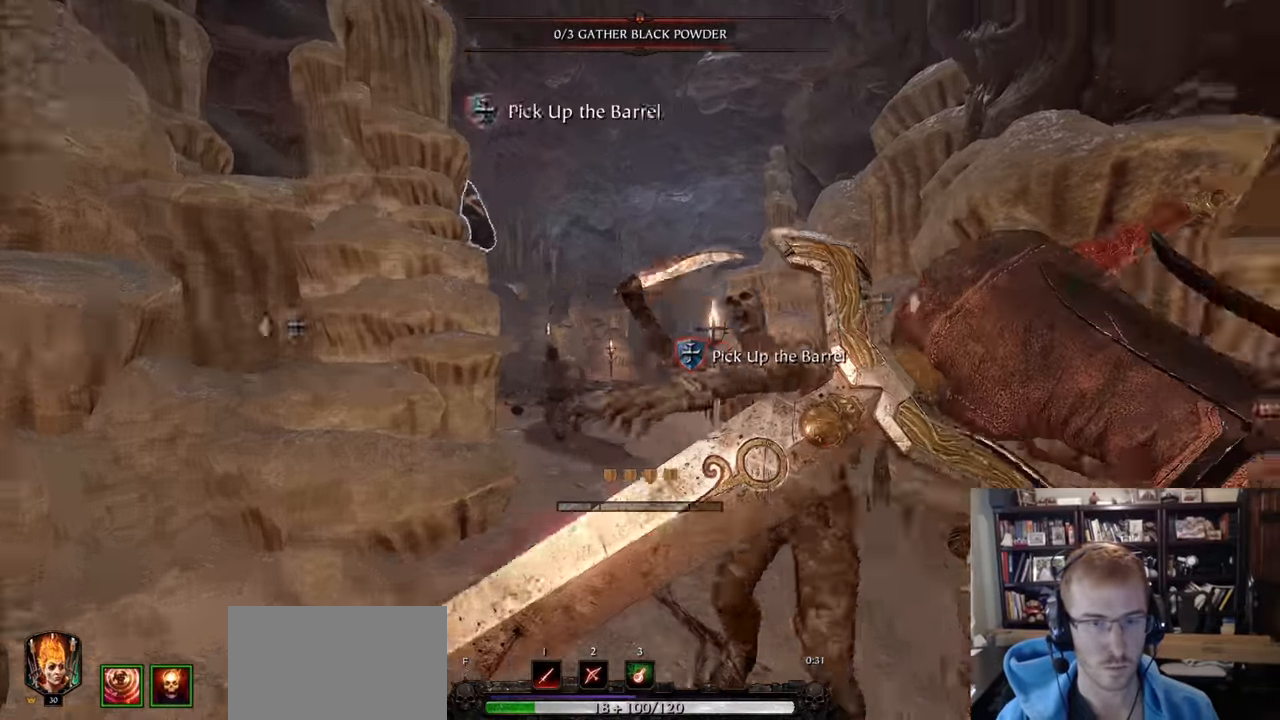
{"keys": ["d", "w"], "mouse": ["right"], "events": [[217, "shift", "up"], [301, "a", "up"], [351, "mouse_left", "down"], [401, "d", "down"], [401, "w", "down"], [501, "mouse_left", "up"]]}
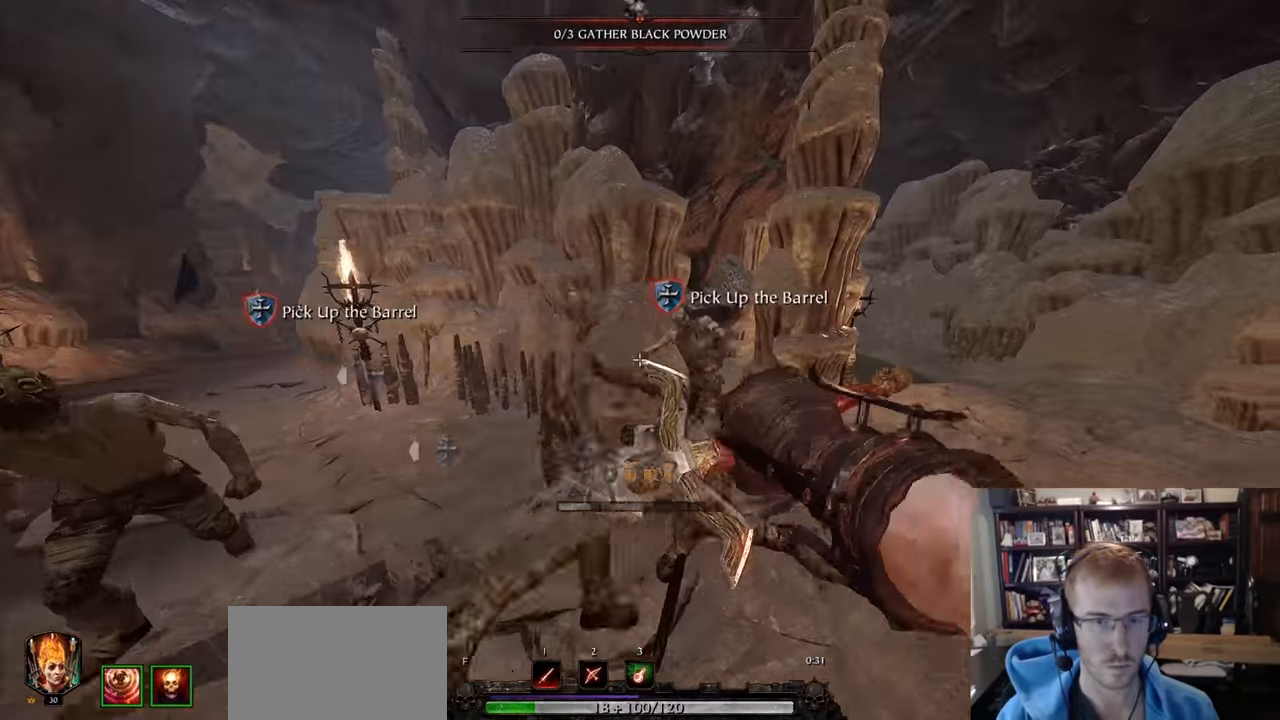
{"keys": ["d", "w"], "mouse": [], "events": [[33, "mouse_right", "up"]]}
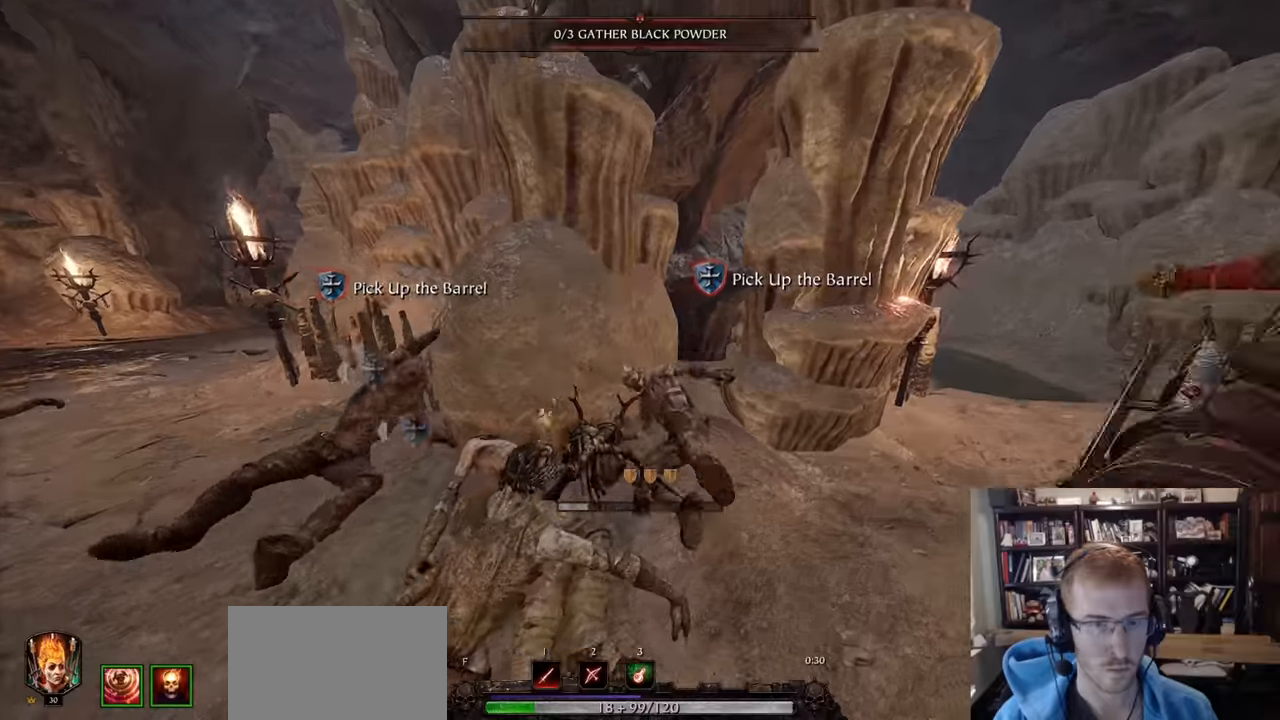
{"keys": ["d", "w"], "mouse": [], "events": [[201, "w", "up"], [384, "w", "down"]]}
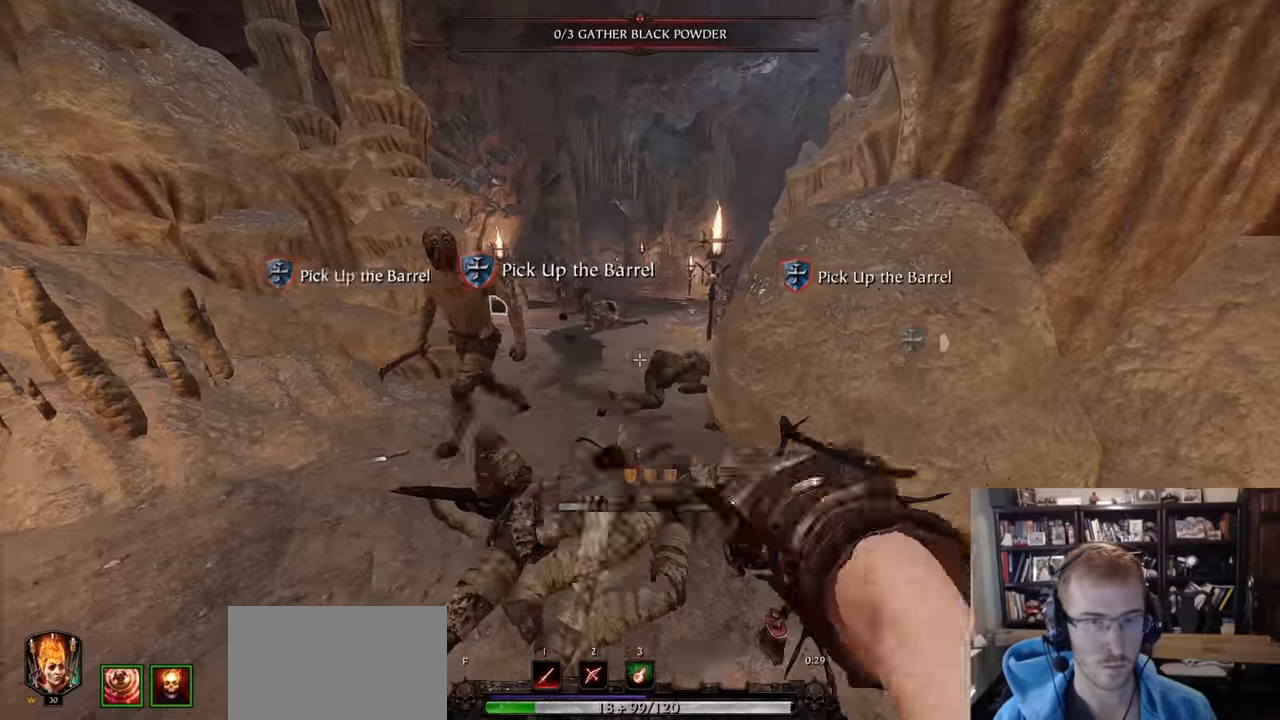
{"keys": [], "mouse": [], "events": [[67, "a", "down"], [67, "d", "up"], [67, "w", "up"], [117, "mouse_left", "down"], [117, "shift", "down"], [167, "mouse_left", "up"], [300, "shift", "up"], [450, "a", "up"], [450, "w", "down"], [500, "w", "up"]]}
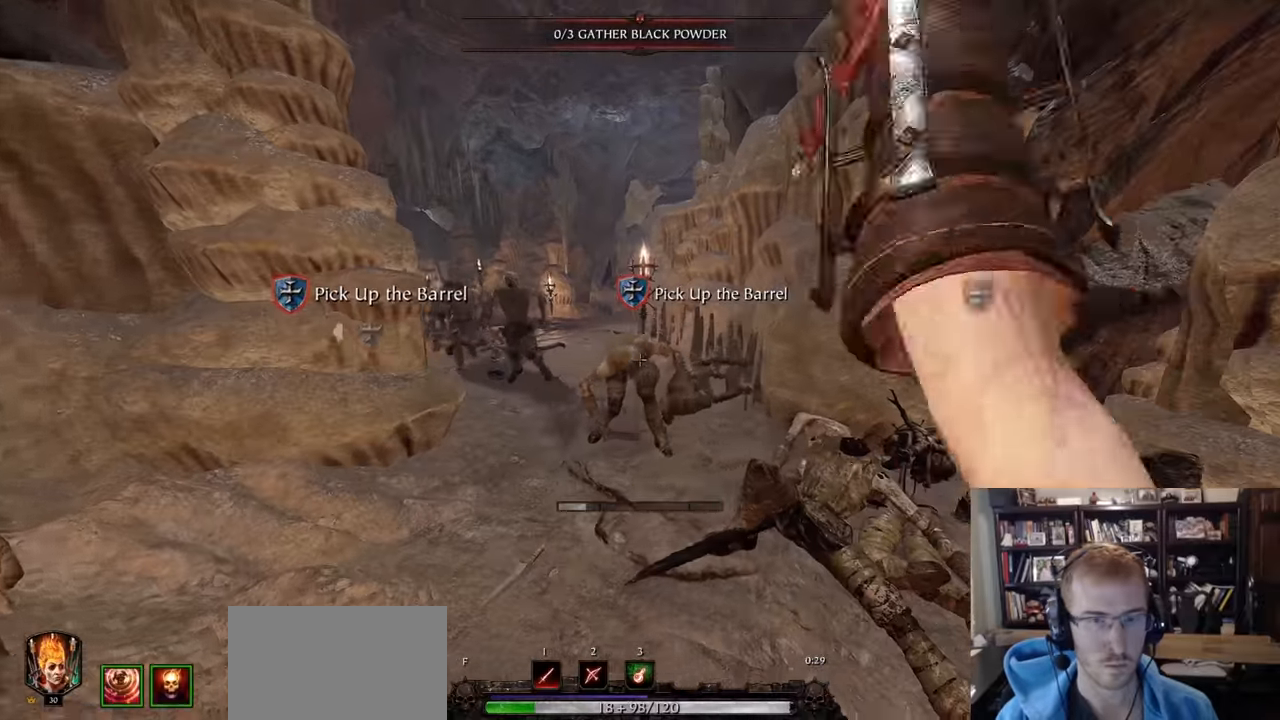
{"keys": [], "mouse": [], "events": [[134, "w", "down"], [234, "mouse_left", "down"], [267, "a", "down"], [267, "mouse_left", "up"], [468, "a", "up"], [501, "w", "up"]]}
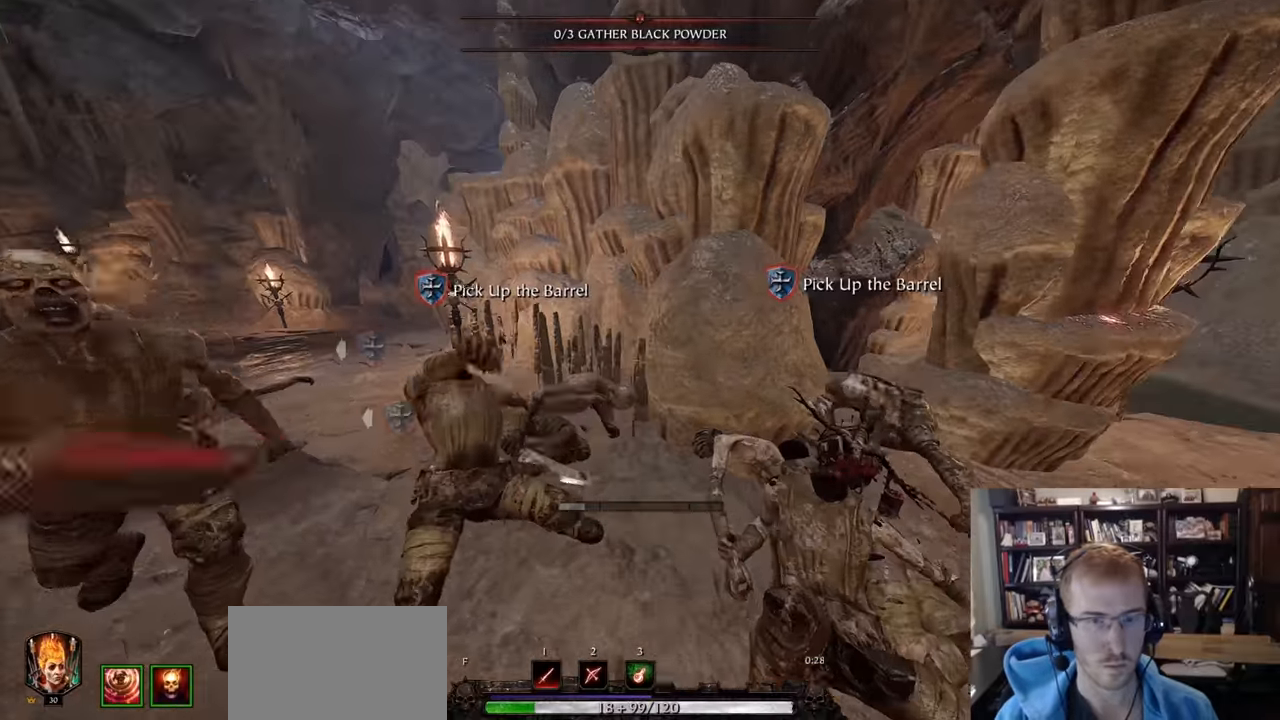
{"keys": ["d"], "mouse": [], "events": [[50, "d", "down"], [100, "shift", "down"], [200, "mouse_left", "down"], [250, "mouse_left", "up"], [250, "shift", "up"]]}
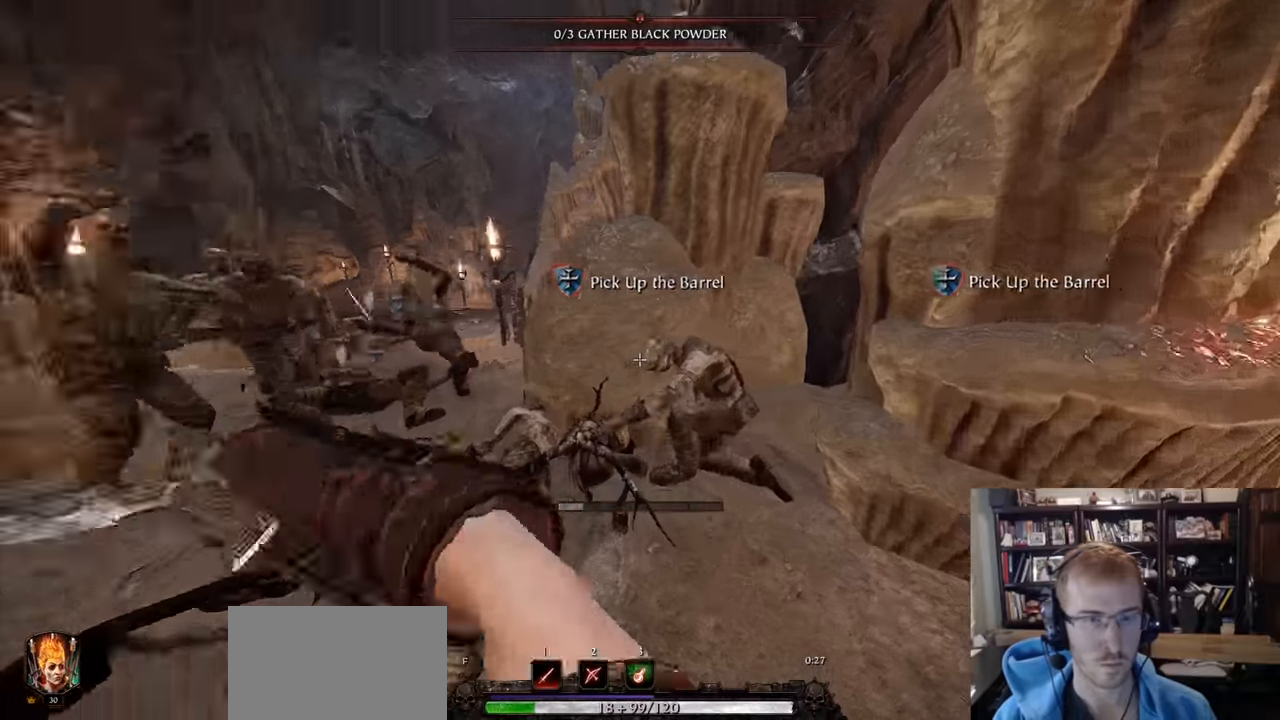
{"keys": ["a", "shift"], "mouse": ["right"], "events": [[217, "q", "down"], [267, "d", "up"], [267, "q", "up"], [351, "a", "down"], [351, "mouse_right", "down"], [451, "shift", "down"]]}
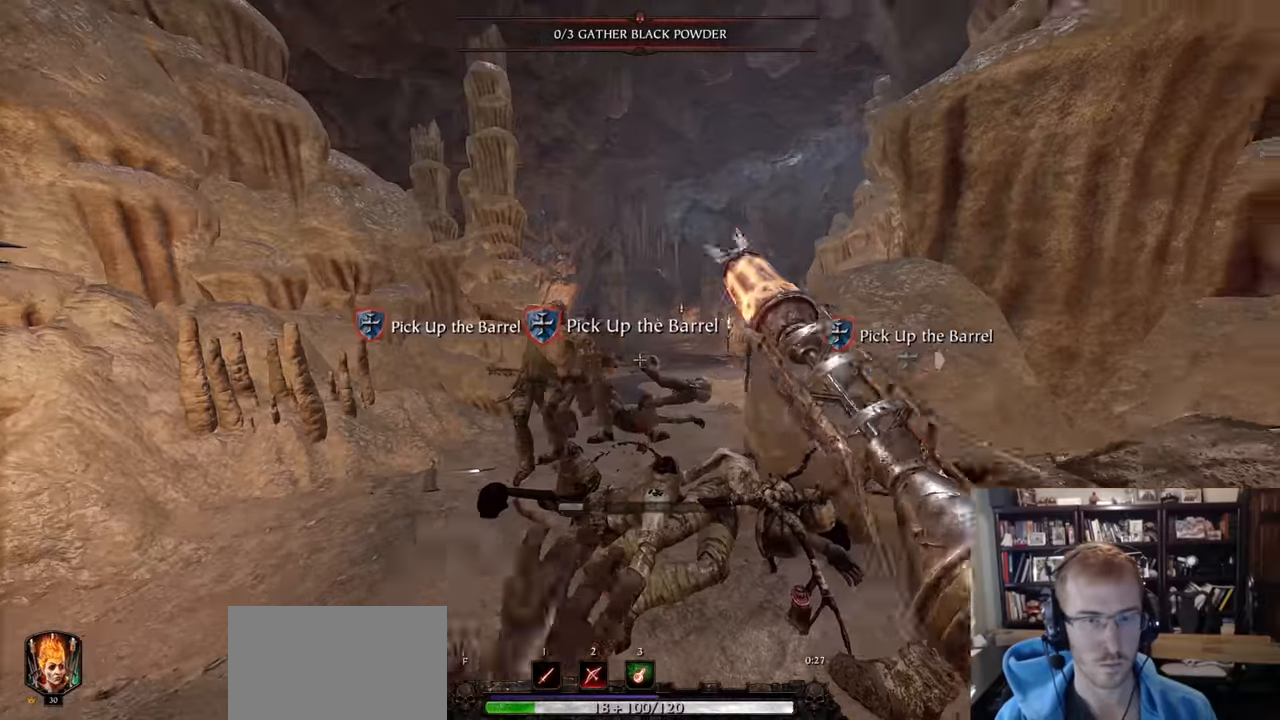
{"keys": ["a"], "mouse": [], "events": [[183, "shift", "up"], [234, "mouse_left", "down"], [367, "mouse_left", "up"], [367, "mouse_right", "up"], [367, "q", "down"], [467, "q", "up"]]}
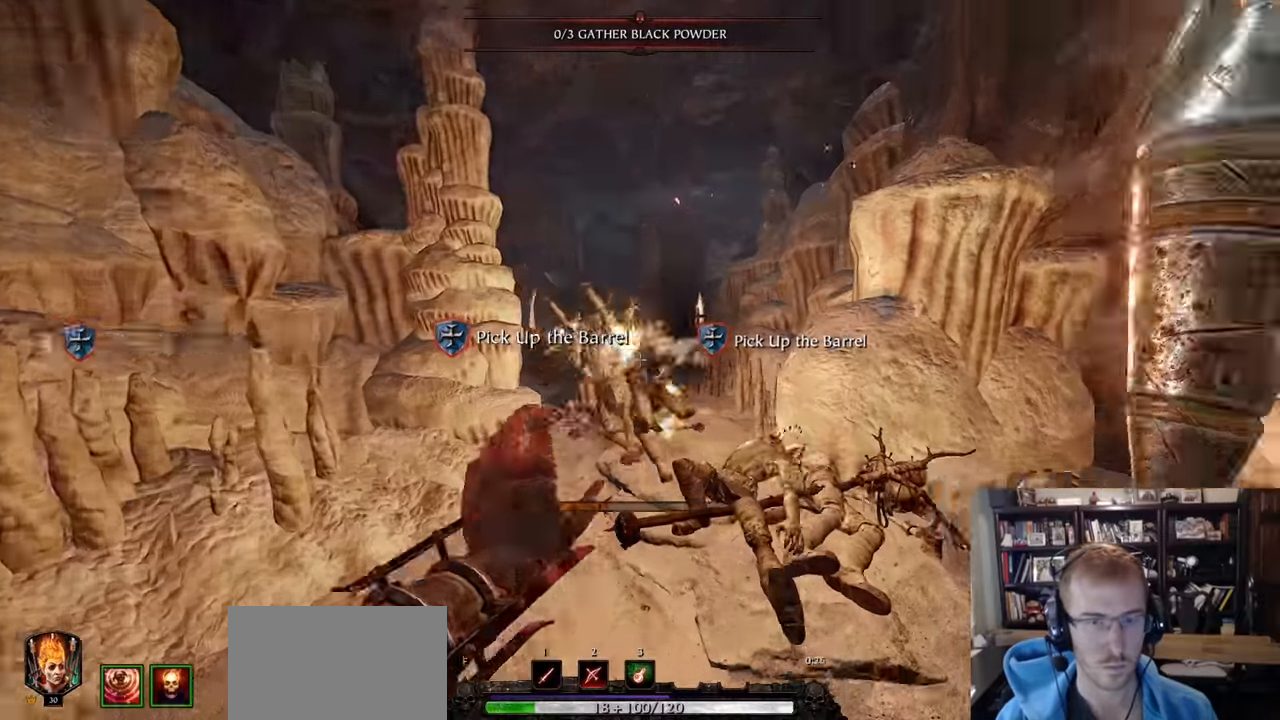
{"keys": ["w"], "mouse": [], "events": [[51, "w", "down"], [101, "a", "up"]]}
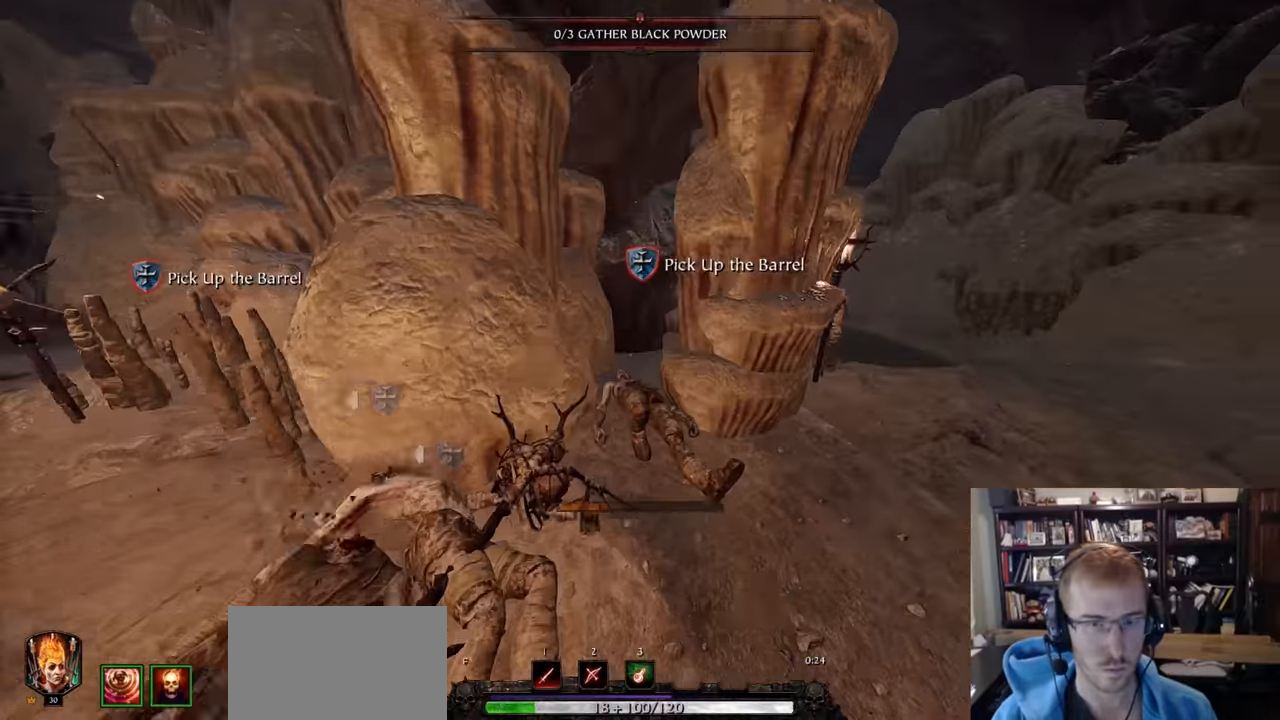
{"keys": ["w"], "mouse": [], "events": [[267, "a", "down"], [267, "mouse_left", "down"], [300, "mouse_left", "up"], [500, "a", "up"]]}
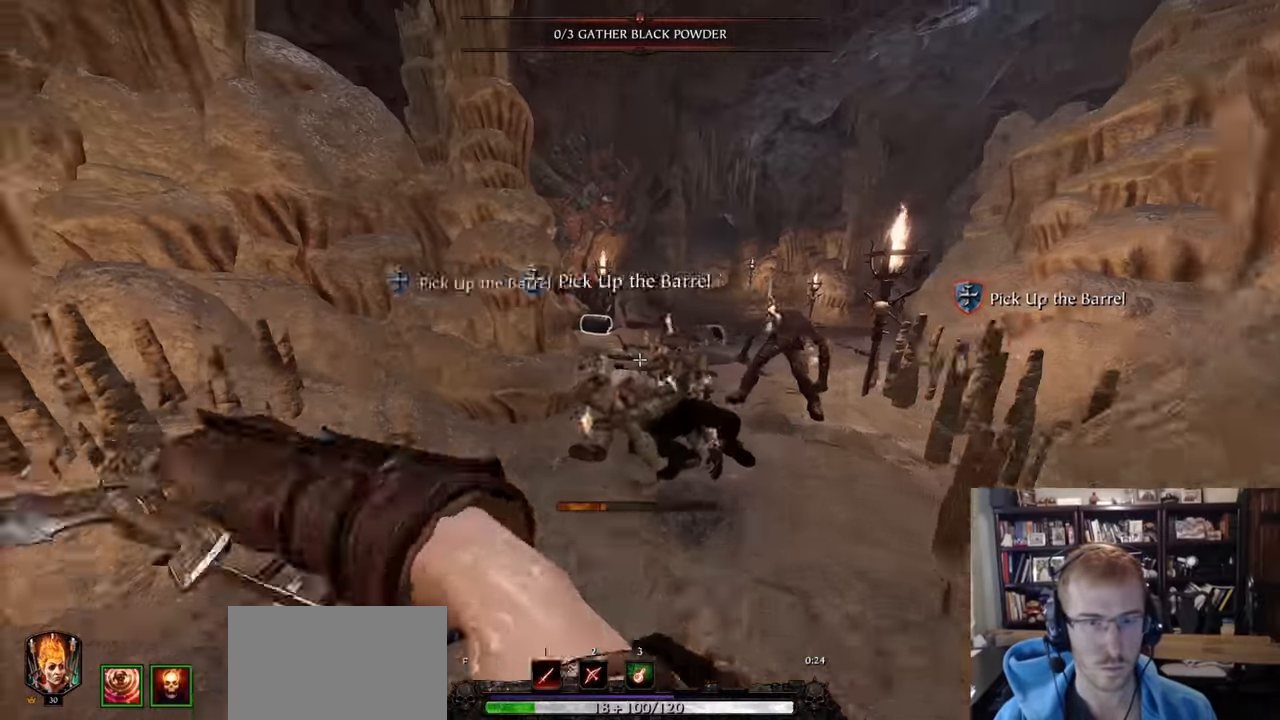
{"keys": ["a"], "mouse": [], "events": [[84, "mouse_left", "down"], [184, "mouse_left", "up"], [317, "a", "down"], [368, "w", "up"]]}
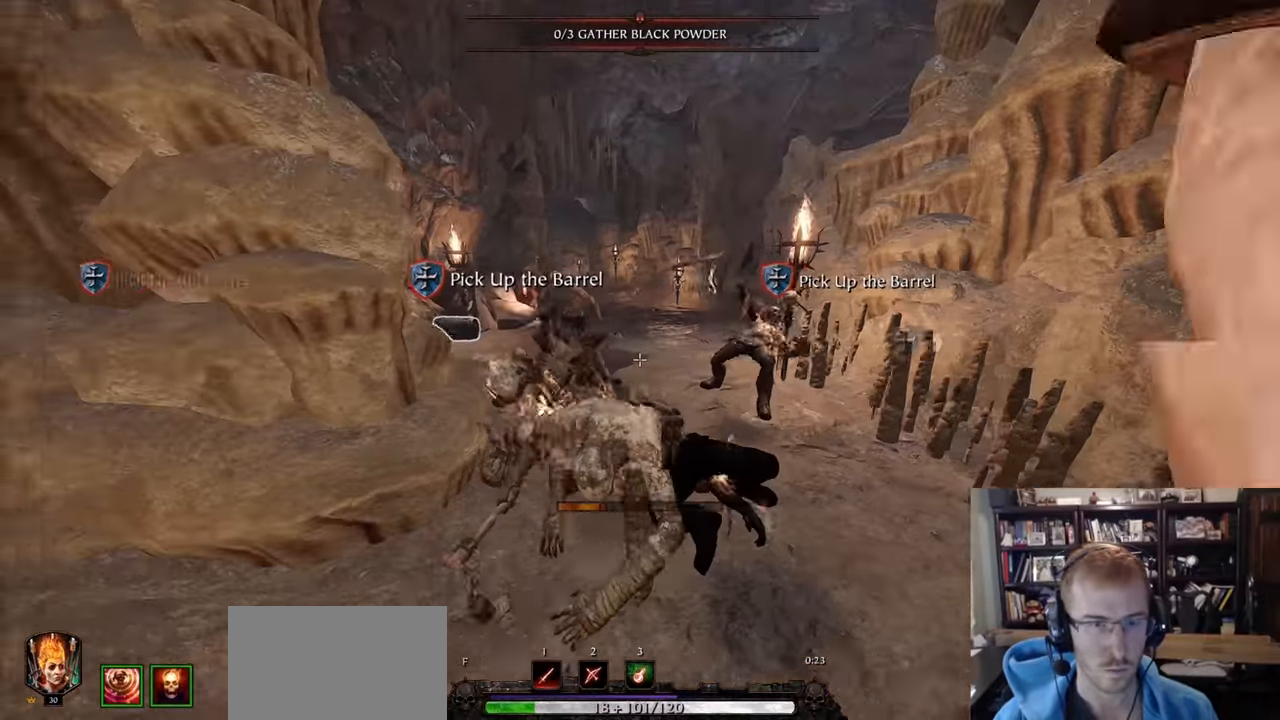
{"keys": ["w"], "mouse": [], "events": [[50, "a", "up"], [250, "d", "down"], [250, "mouse_left", "down"], [284, "mouse_left", "up"], [334, "w", "down"], [434, "d", "up"]]}
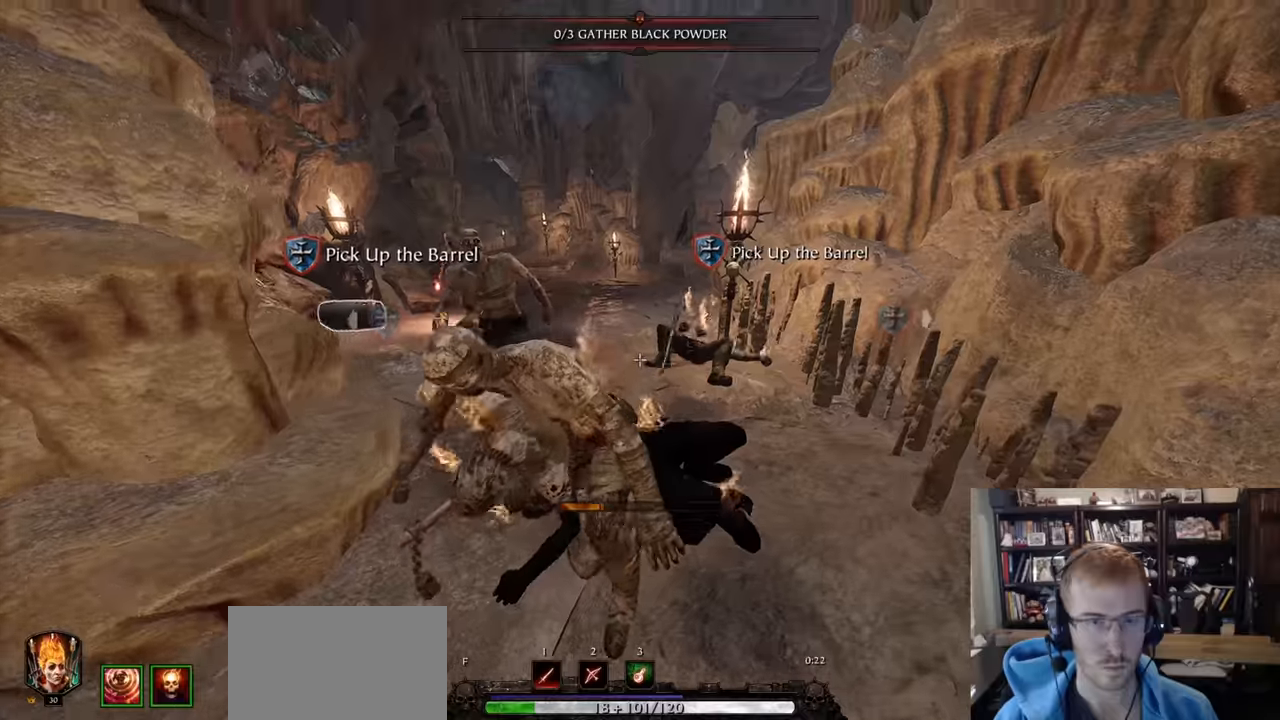
{"keys": ["d"], "mouse": [], "events": [[16, "w", "up"], [167, "d", "down"], [267, "mouse_left", "down"], [350, "mouse_left", "up"]]}
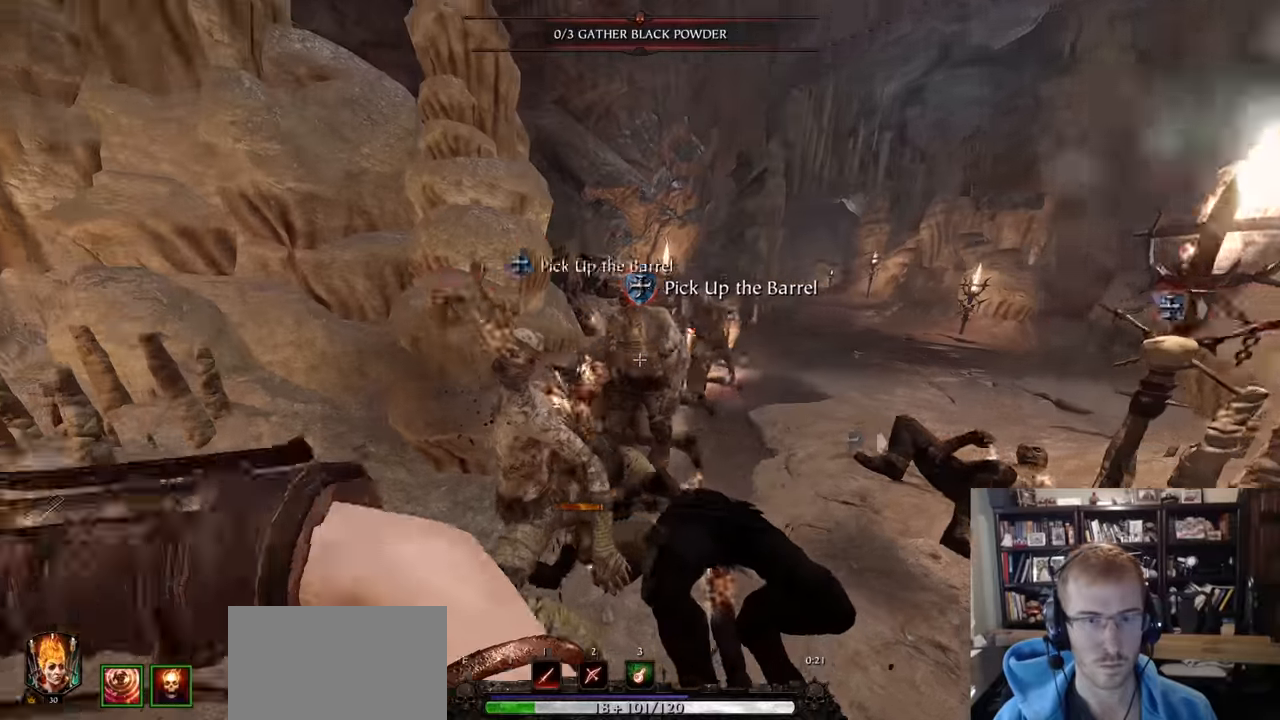
{"keys": ["a", "w"], "mouse": [], "events": [[84, "d", "up"], [134, "a", "down"], [184, "mouse_left", "down"], [234, "mouse_left", "up"], [467, "w", "down"]]}
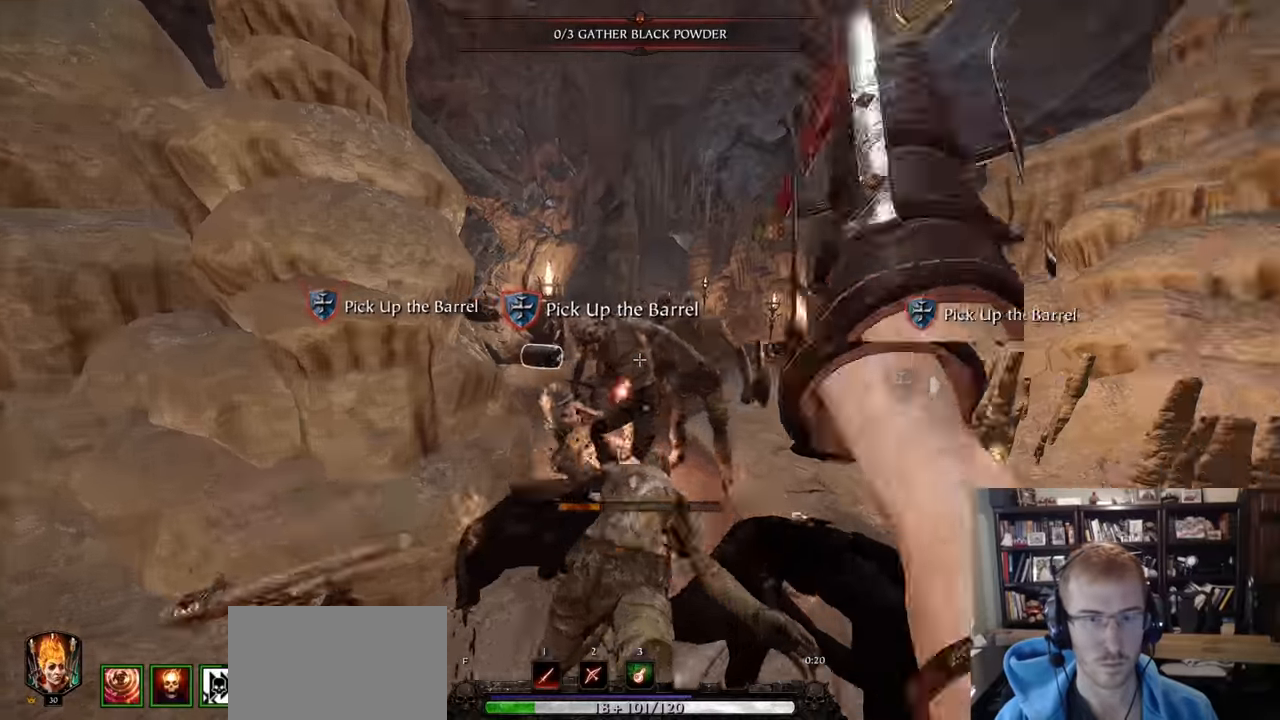
{"keys": ["d"], "mouse": []}
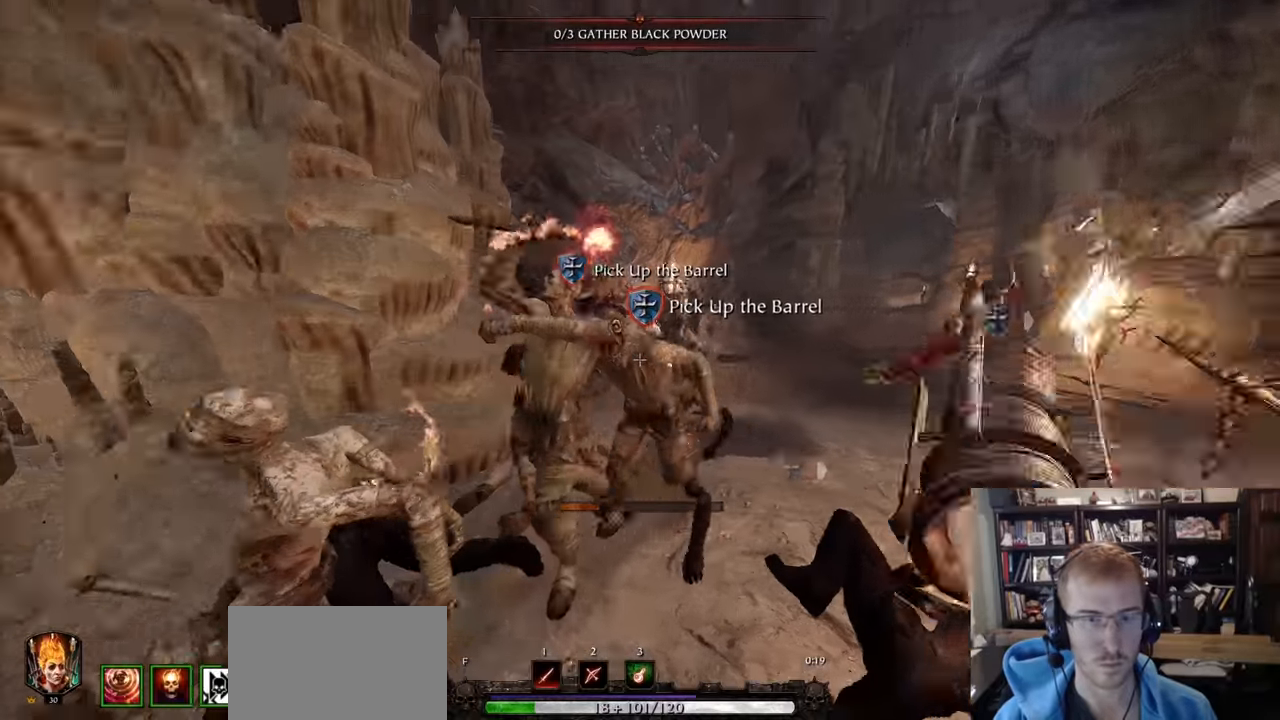
{"keys": ["a"], "mouse": [], "events": [[117, "a", "down"], [117, "d", "up"], [117, "mouse_left", "down"], [167, "mouse_left", "up"], [267, "w", "down"], [401, "w", "up"]]}
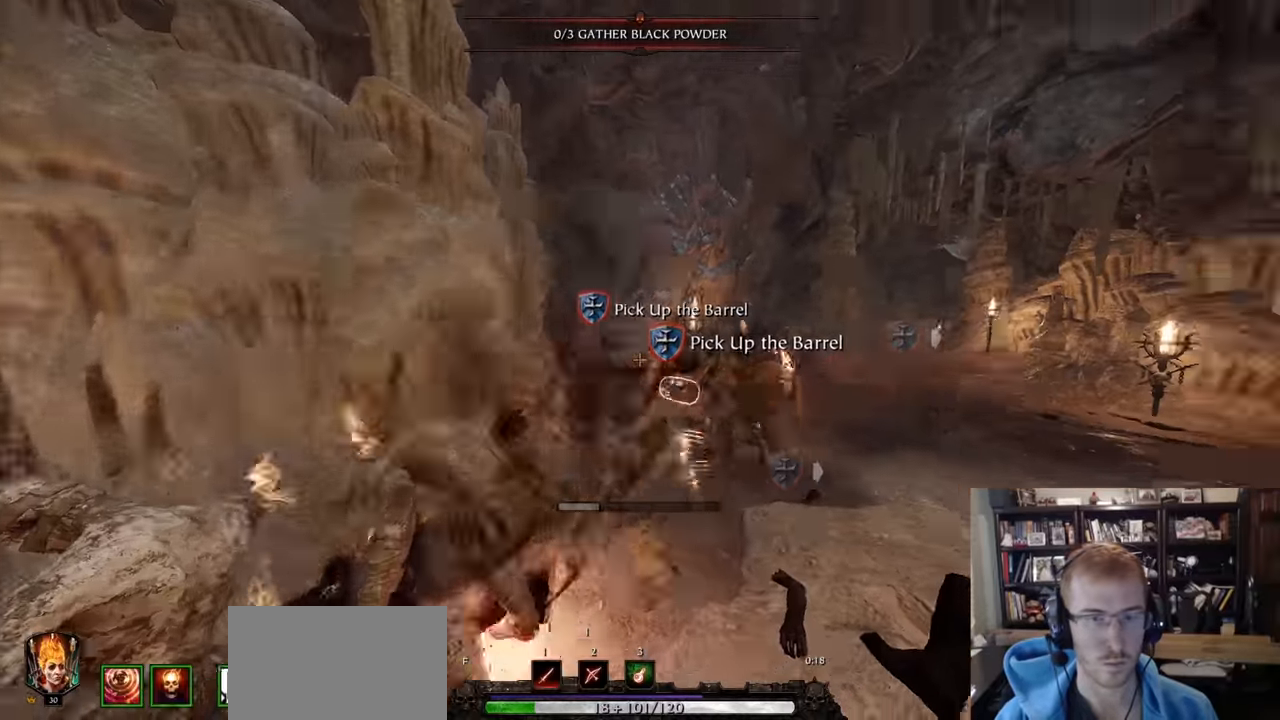
{"keys": ["a"], "mouse": [], "events": [[183, "a", "up"], [233, "d", "down"], [233, "mouse_left", "down"], [367, "a", "down"], [367, "d", "up"], [367, "mouse_left", "up"]]}